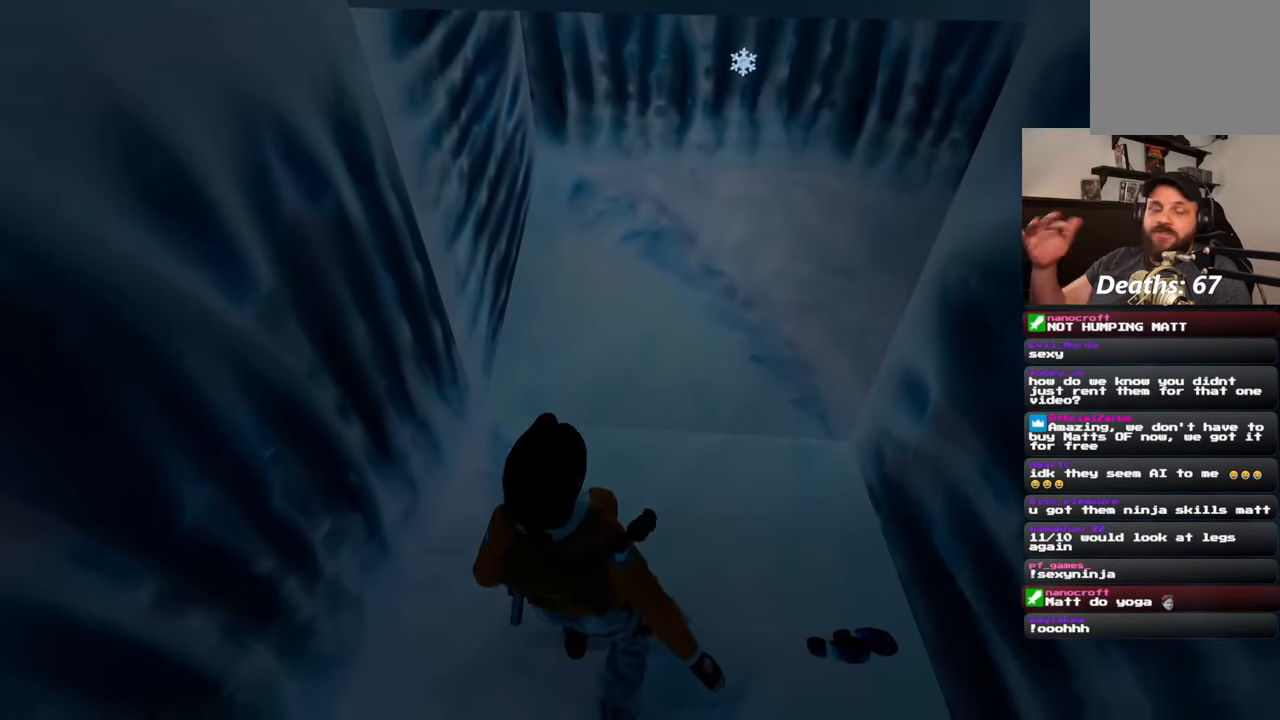
Gameplay with a controller (PlayStation layout); each line is a JSON object with the inputs held at the frame after it (dt_ms = milliseconds from this image to that frame). "events" lists button and stick changes between this image and that frame as [ms after this image, input, new state], when the widget could be followed in between. Not read: L1 L2 L3 R2 R3.
{"dt_ms": 500, "buttons": [], "left_stick": "center", "right_stick": "center", "events": []}
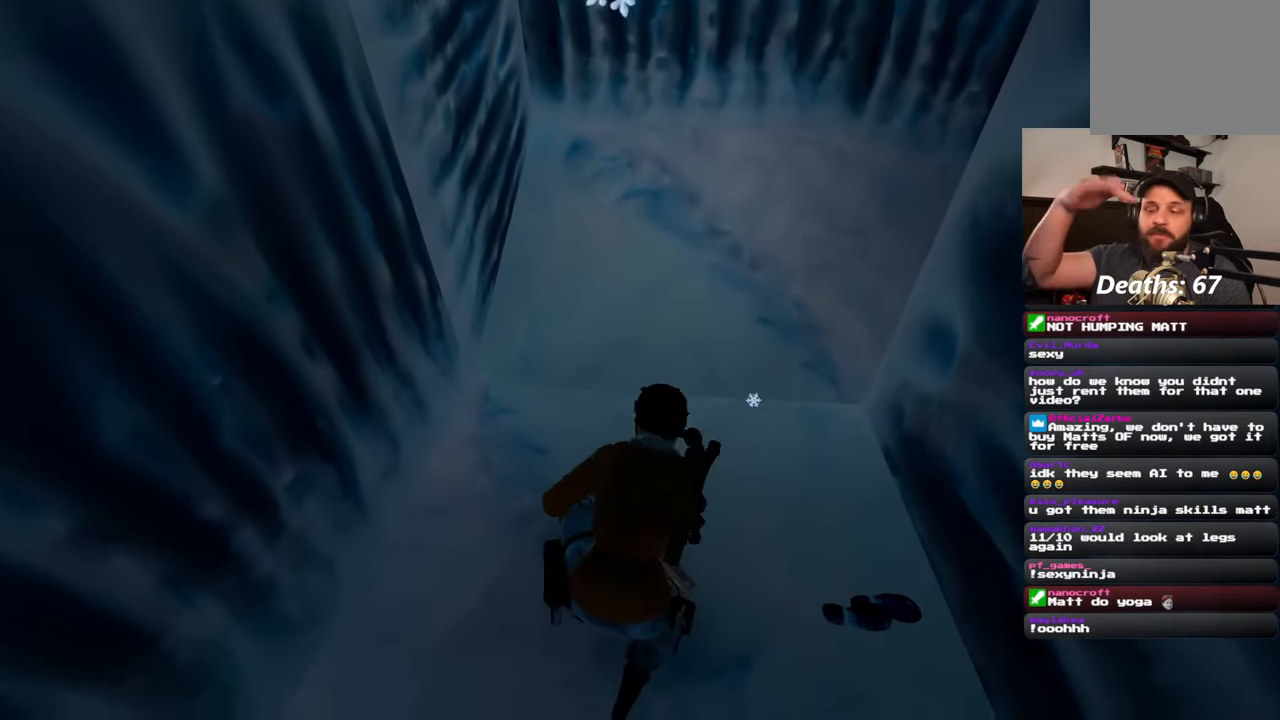
{"dt_ms": 500, "buttons": [], "left_stick": "center", "right_stick": "center", "events": []}
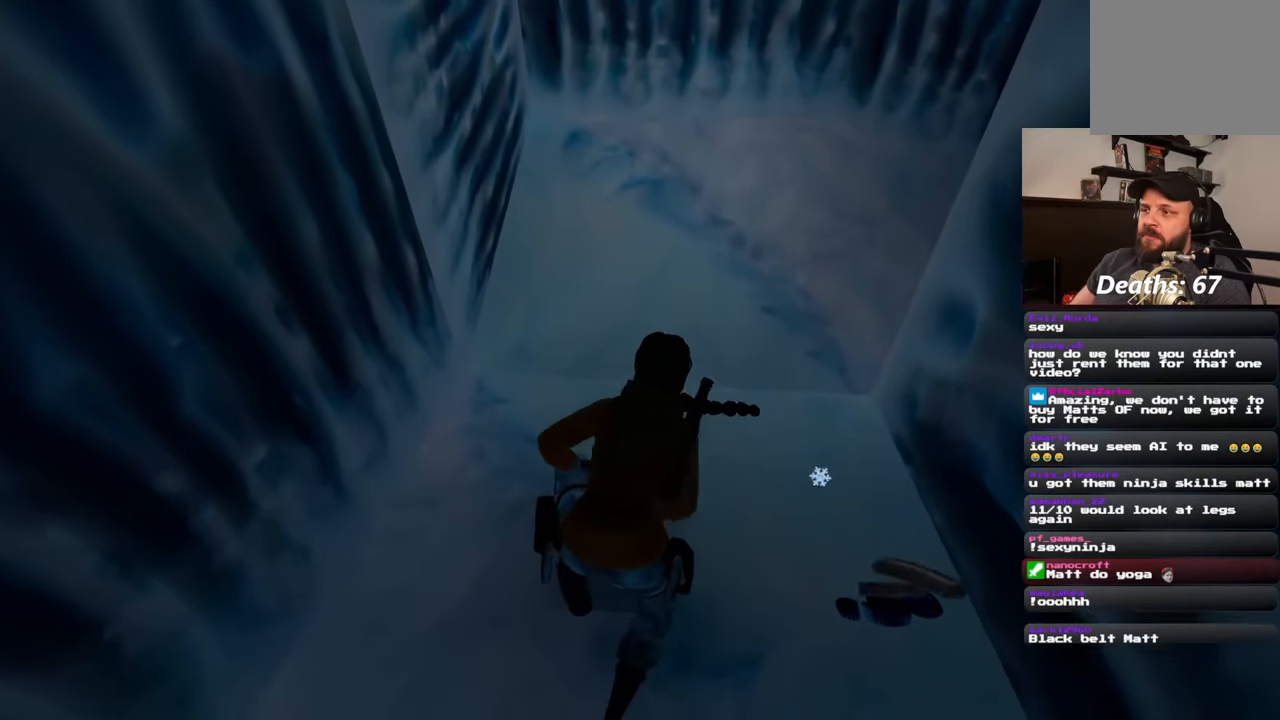
{"dt_ms": 500, "buttons": [], "left_stick": "up", "right_stick": "center", "events": [[483, "left_stick", "up"]]}
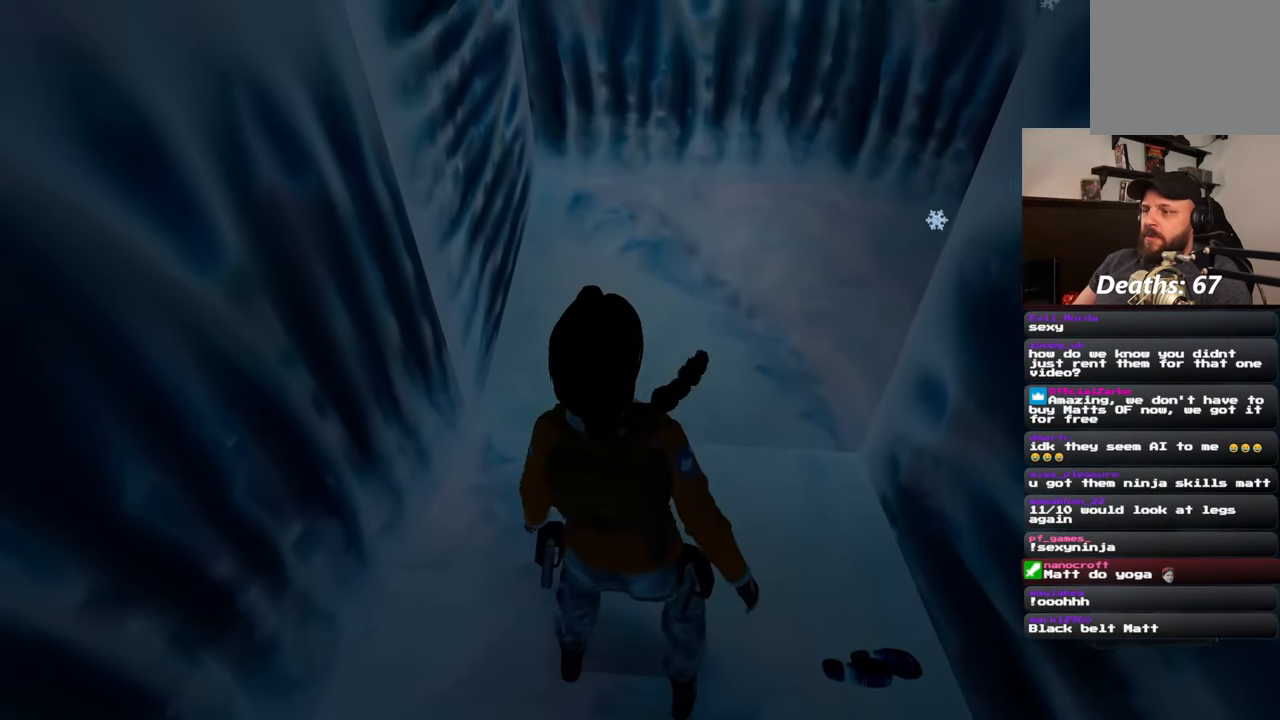
{"dt_ms": 500, "buttons": [], "left_stick": "up", "right_stick": "center", "events": [[50, "right_stick", "up-right"], [250, "right_stick", "center"]]}
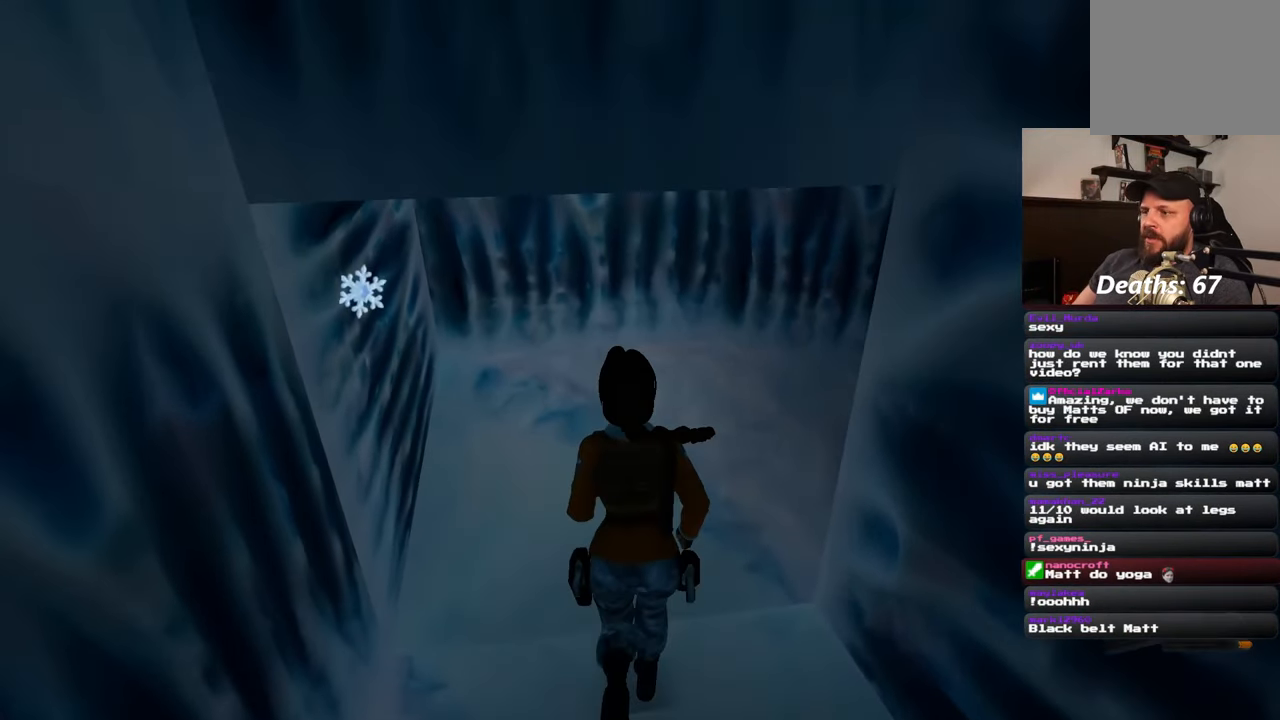
{"dt_ms": 500, "buttons": [], "left_stick": "center", "right_stick": "right", "events": [[217, "right_stick", "up-right"], [267, "left_stick", "center"], [367, "right_stick", "right"]]}
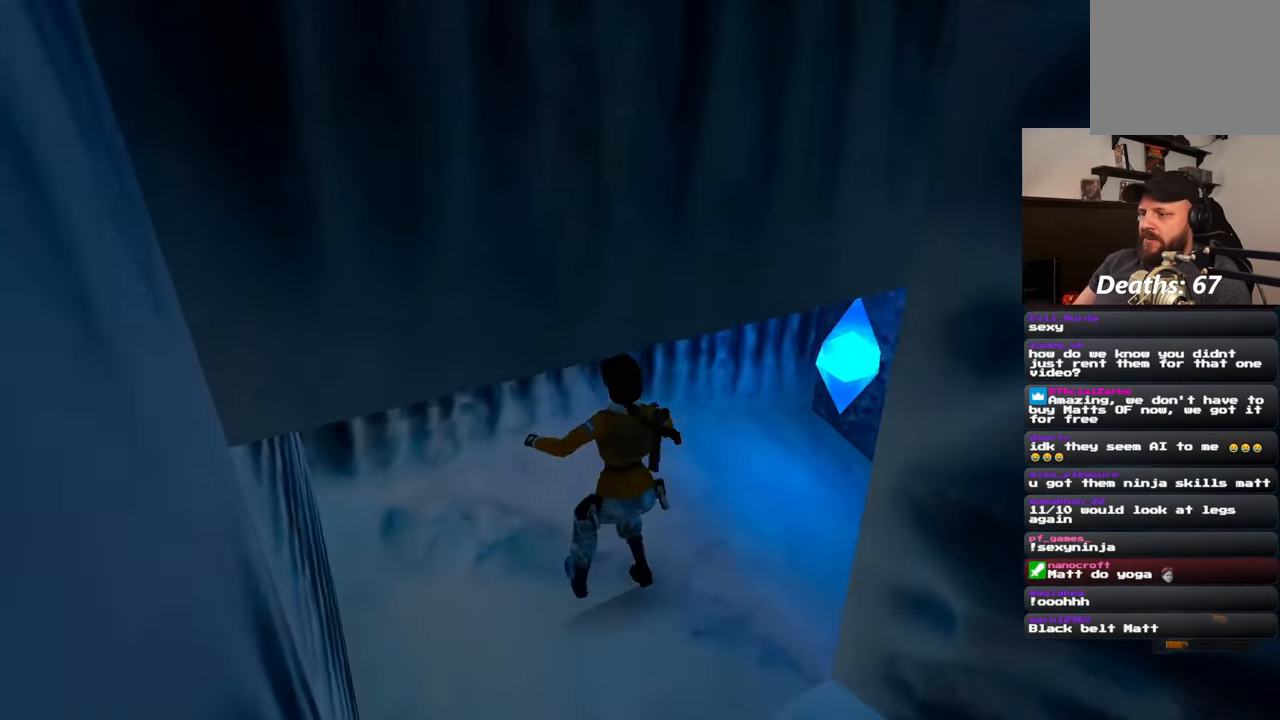
{"dt_ms": 500, "buttons": [], "left_stick": "up-right", "right_stick": "center", "events": [[250, "right_stick", "center"], [317, "left_stick", "up-right"]]}
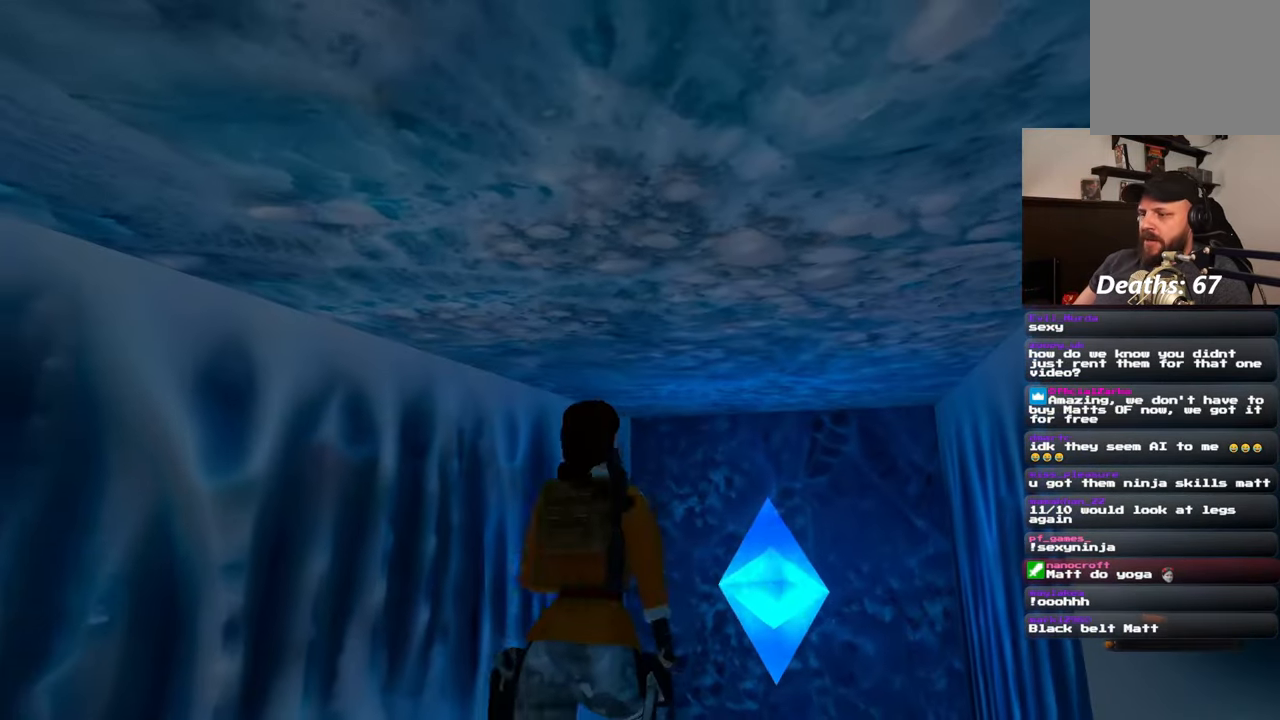
{"dt_ms": 500, "buttons": [], "left_stick": "up", "right_stick": "left", "events": [[283, "right_stick", "left"], [367, "left_stick", "up"]]}
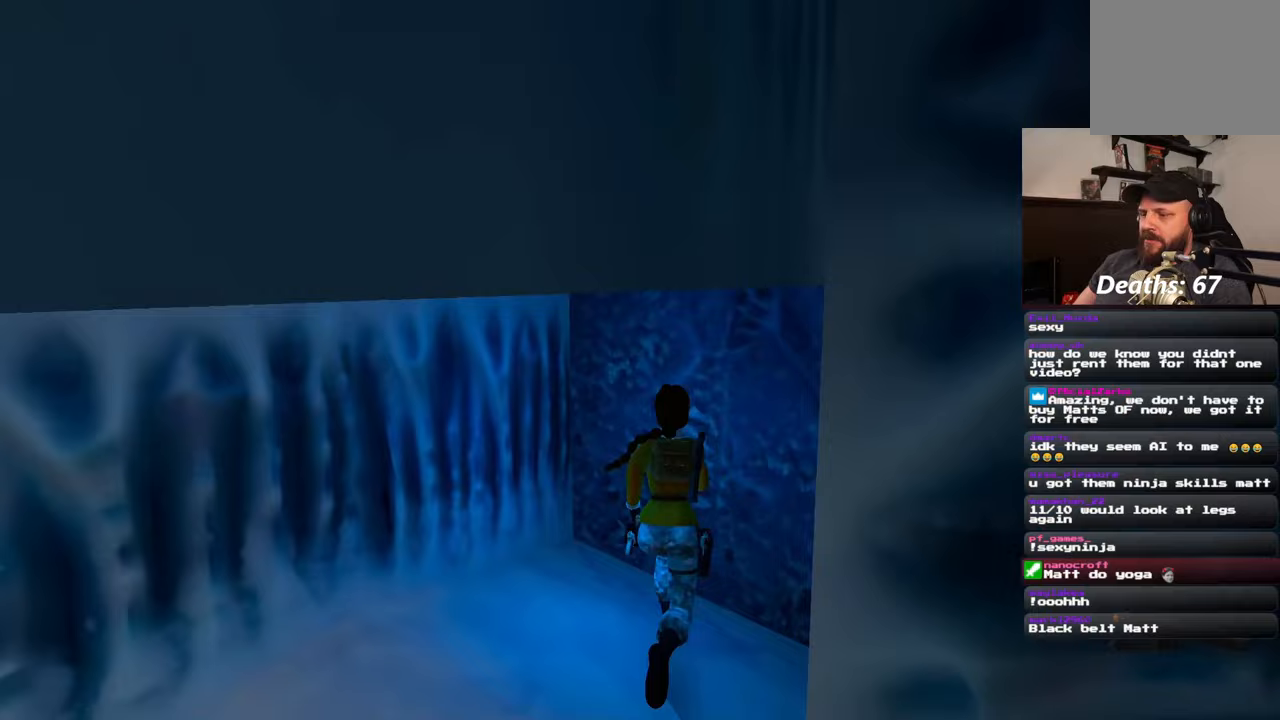
{"dt_ms": 500, "buttons": [], "left_stick": "down-left", "right_stick": "left", "events": [[200, "left_stick", "left"], [250, "left_stick", "down-left"]]}
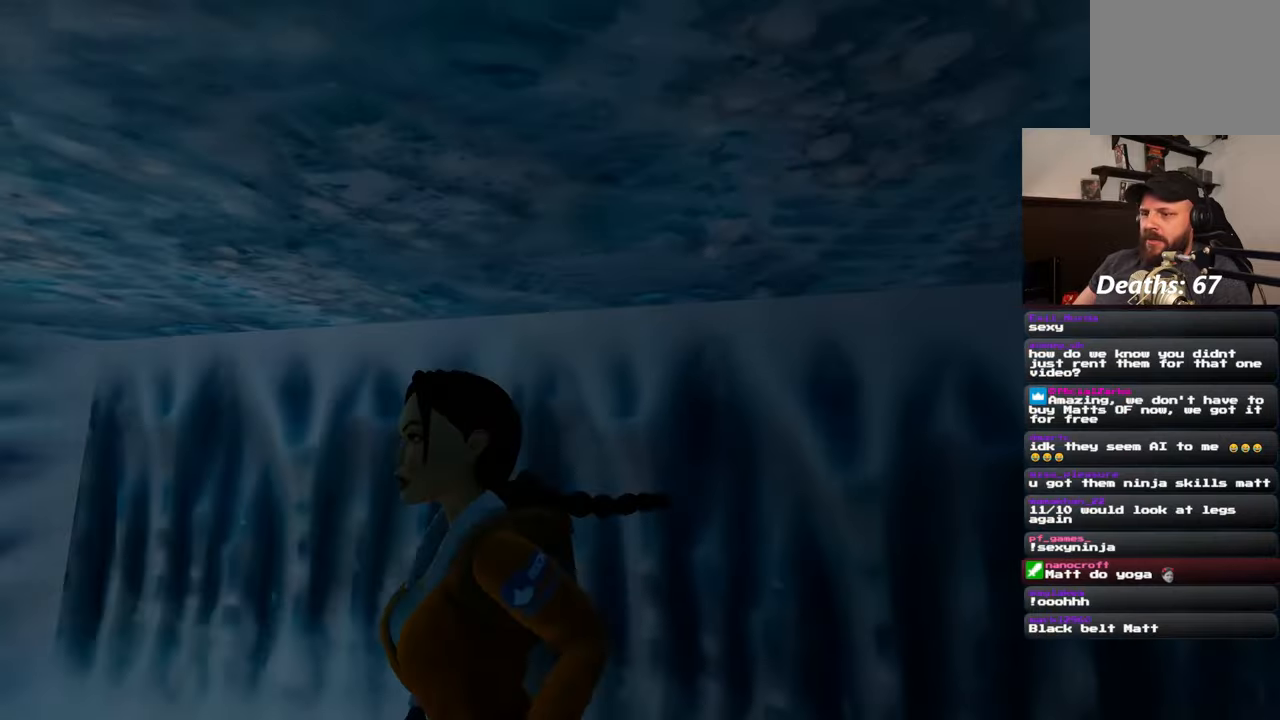
{"dt_ms": 500, "buttons": [], "left_stick": "up", "right_stick": "center", "events": [[133, "left_stick", "up-left"], [350, "left_stick", "up"], [450, "right_stick", "center"]]}
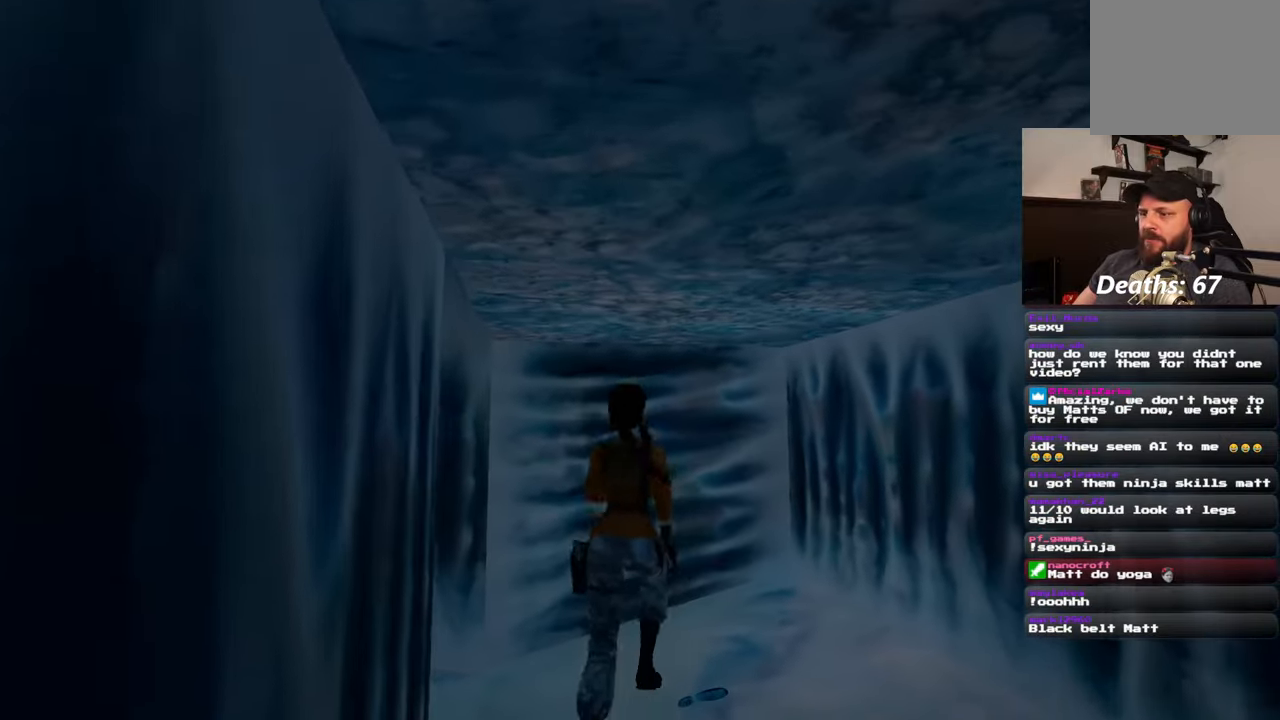
{"dt_ms": 500, "buttons": [], "left_stick": "up-left", "right_stick": "left", "events": [[67, "left_stick", "up-left"], [133, "right_stick", "left"], [183, "left_stick", "left"], [317, "left_stick", "up-left"]]}
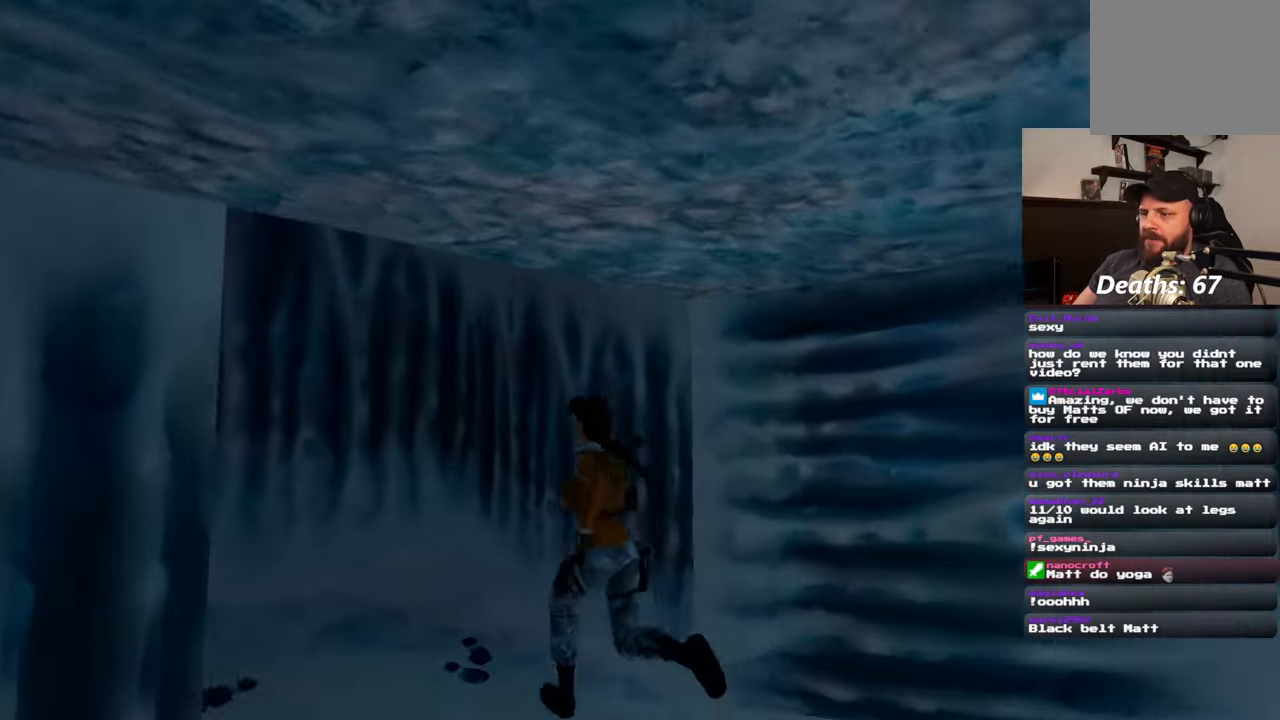
{"dt_ms": 500, "buttons": [], "left_stick": "up-left", "right_stick": "up-left", "events": [[217, "right_stick", "up-left"]]}
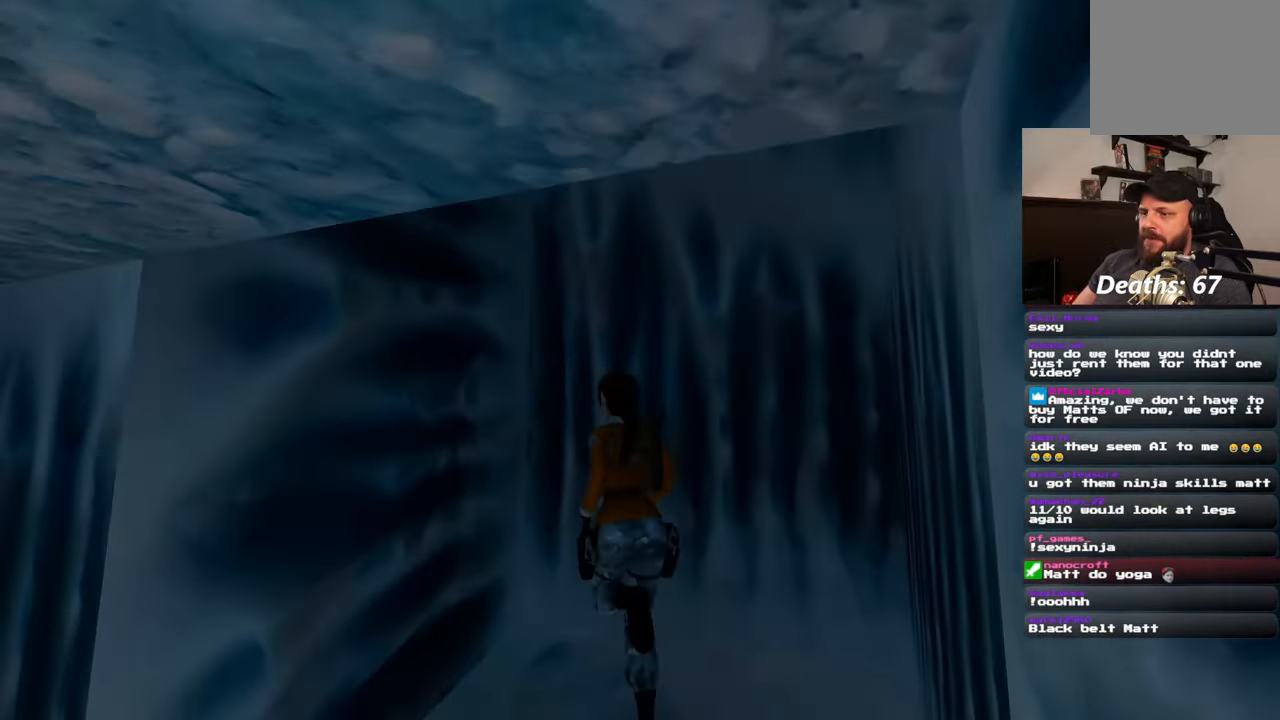
{"dt_ms": 500, "buttons": [], "left_stick": "center", "right_stick": "up-left", "events": [[250, "left_stick", "center"]]}
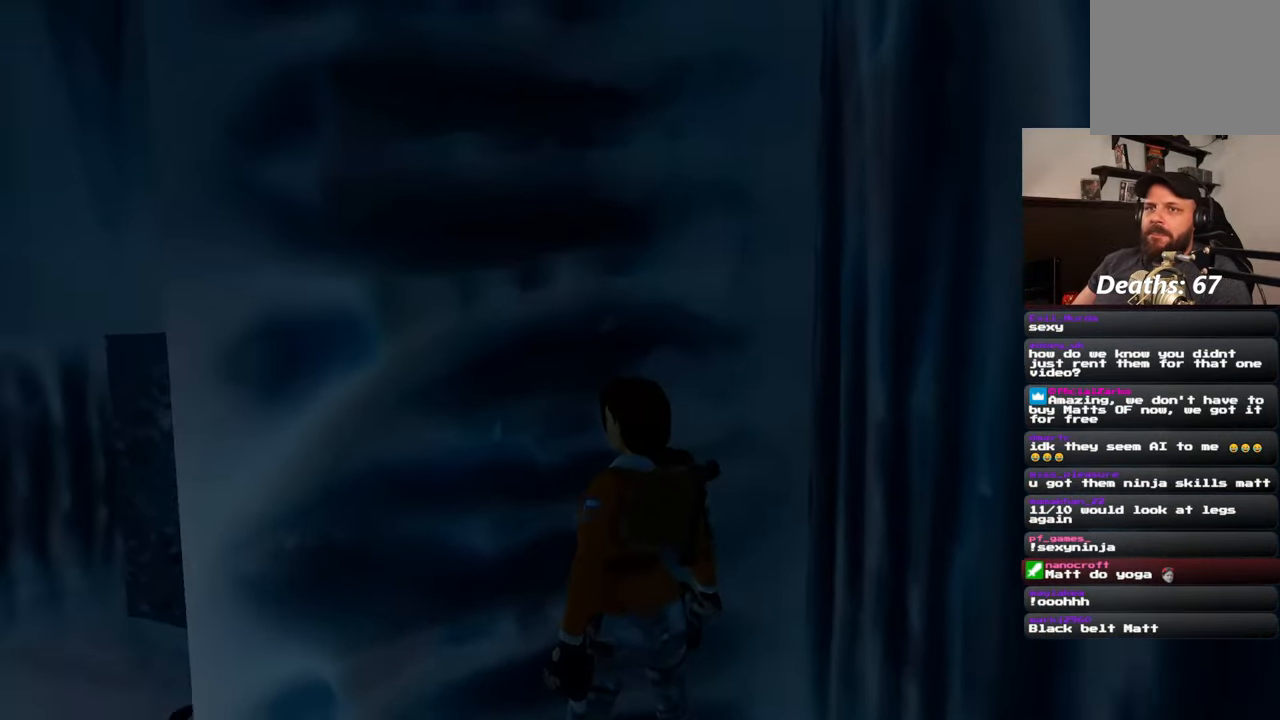
{"dt_ms": 500, "buttons": [], "left_stick": "center", "right_stick": "center", "events": [[117, "right_stick", "center"], [283, "SQUARE", "down"], [483, "SQUARE", "up"]]}
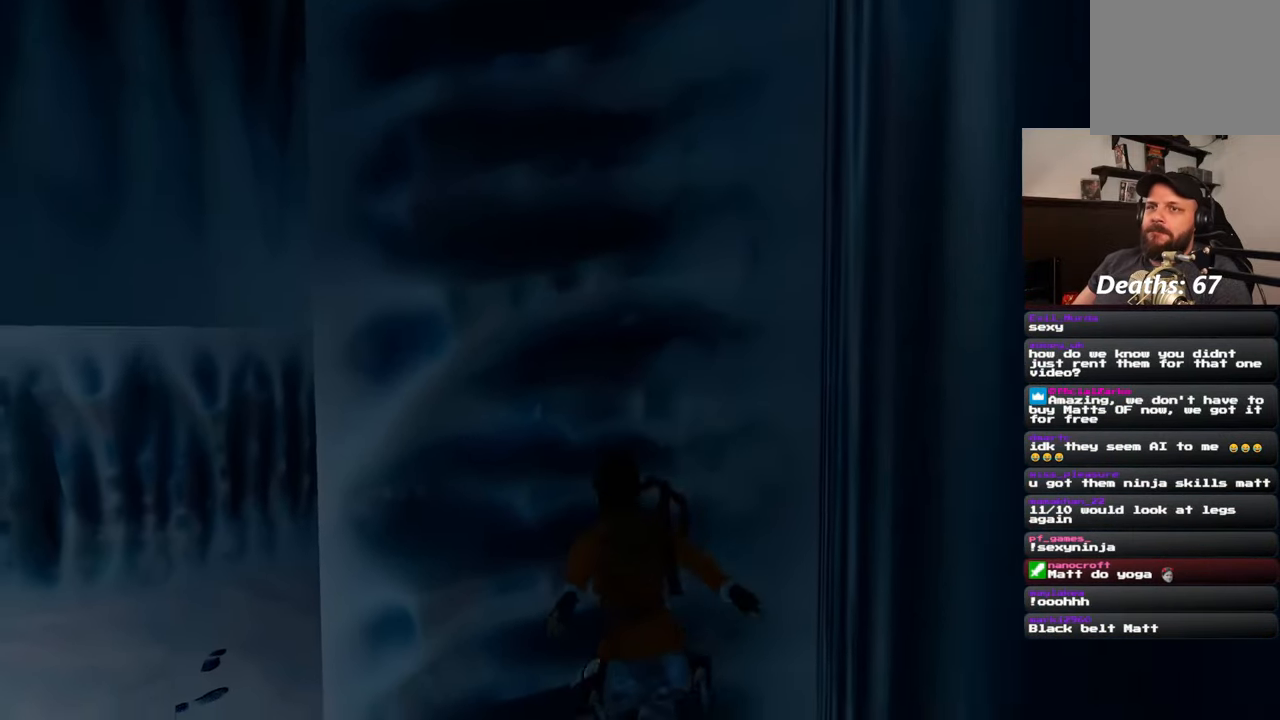
{"dt_ms": 500, "buttons": [], "left_stick": "center", "right_stick": "center", "events": []}
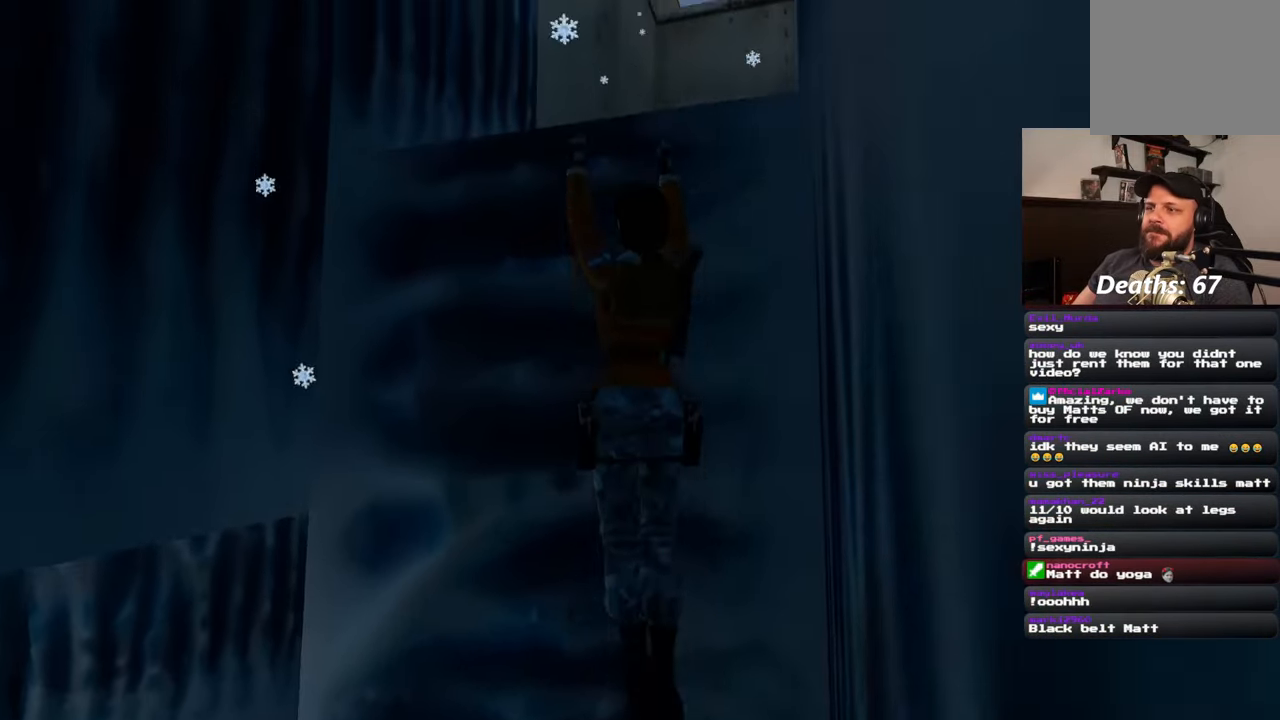
{"dt_ms": 500, "buttons": [], "left_stick": "up", "right_stick": "center", "events": [[33, "left_stick", "up"]]}
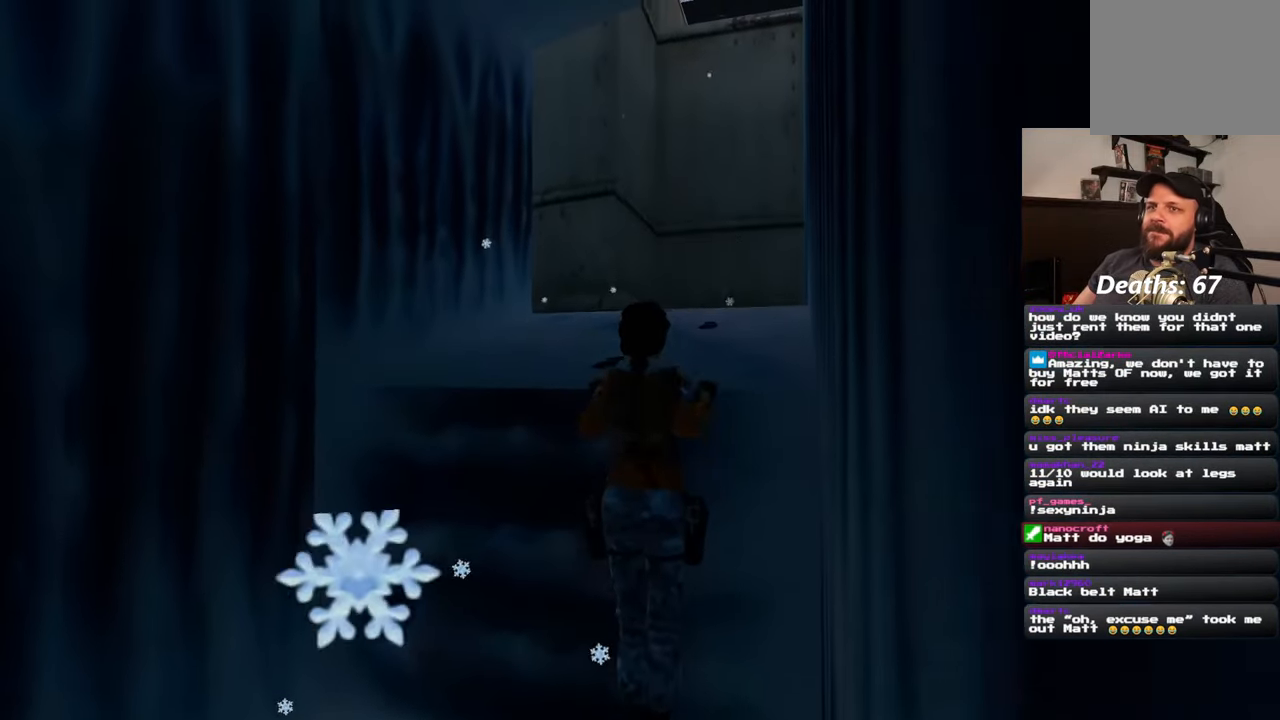
{"dt_ms": 1000, "buttons": [], "left_stick": "center", "right_stick": "center"}
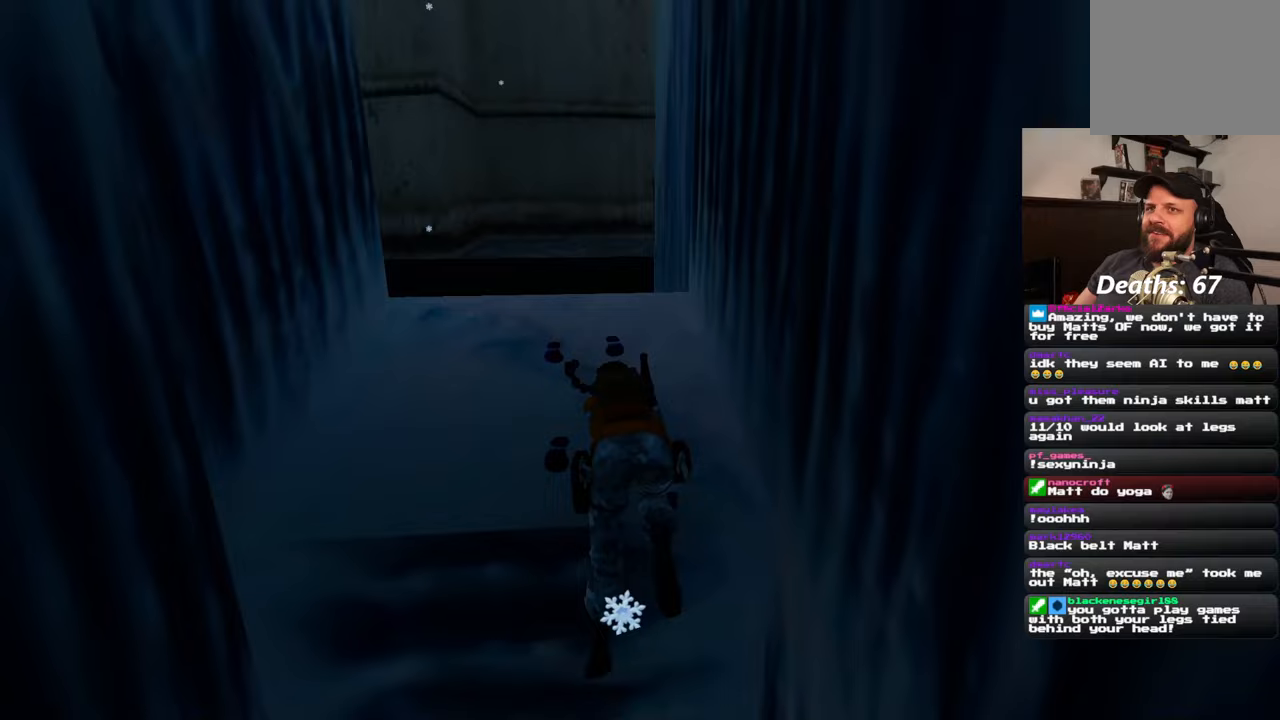
{"dt_ms": 1000, "buttons": [], "left_stick": "center", "right_stick": "down"}
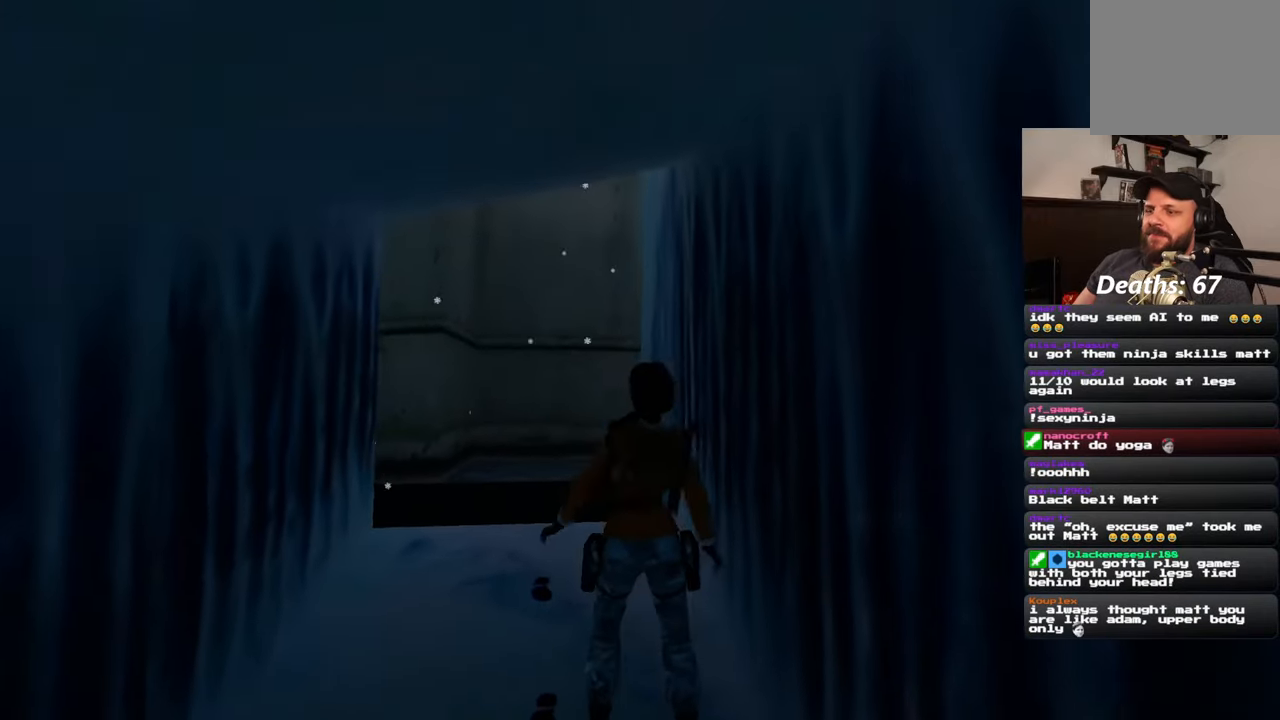
{"dt_ms": 500, "buttons": [], "left_stick": "center", "right_stick": "center", "events": [[33, "right_stick", "center"], [217, "right_stick", "down-left"], [300, "right_stick", "center"]]}
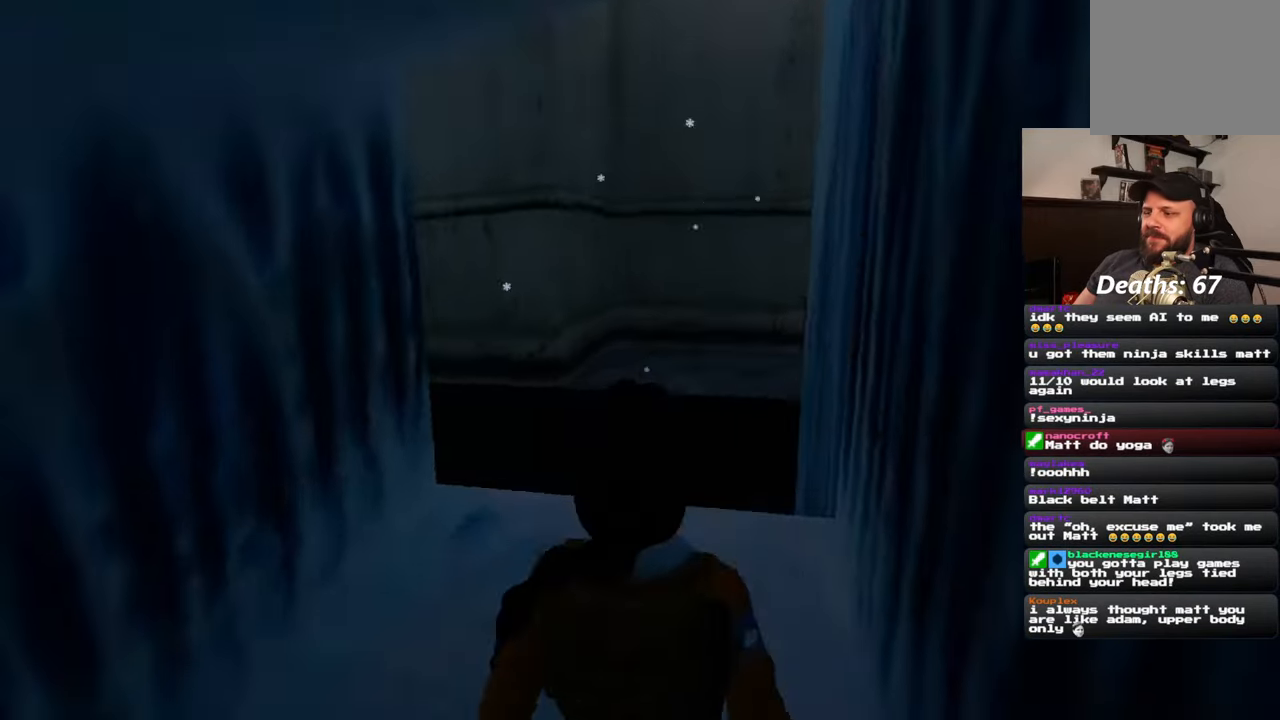
{"dt_ms": 500, "buttons": [], "left_stick": "up", "right_stick": "center", "events": [[450, "left_stick", "up"]]}
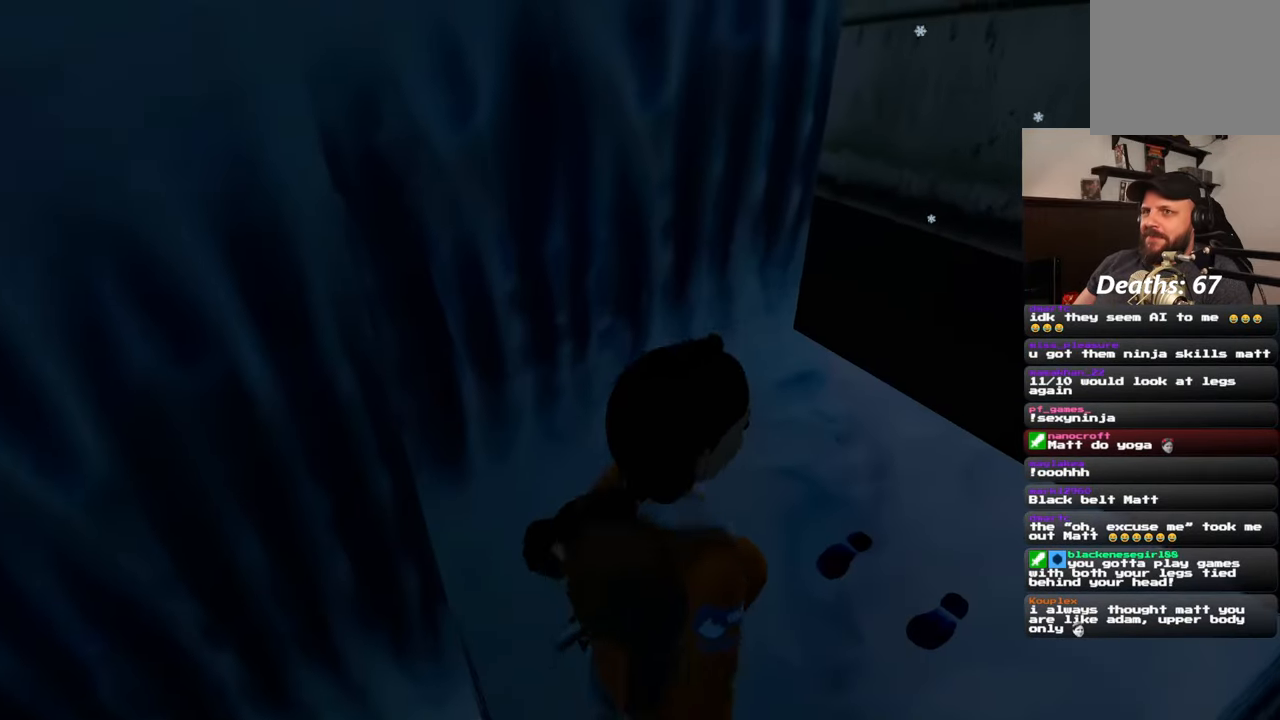
{"dt_ms": 500, "buttons": [], "left_stick": "center", "right_stick": "up-right", "events": [[17, "left_stick", "center"], [467, "right_stick", "up-right"]]}
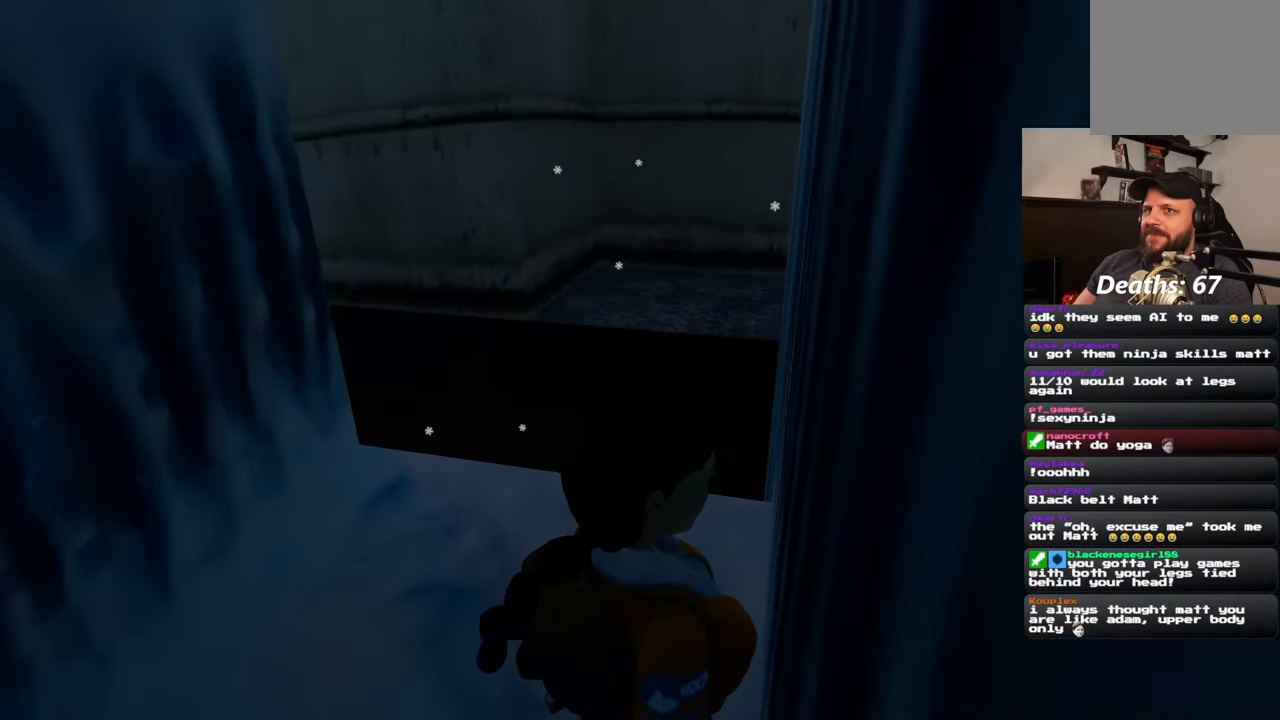
{"dt_ms": 500, "buttons": [], "left_stick": "center", "right_stick": "center", "events": [[150, "right_stick", "center"]]}
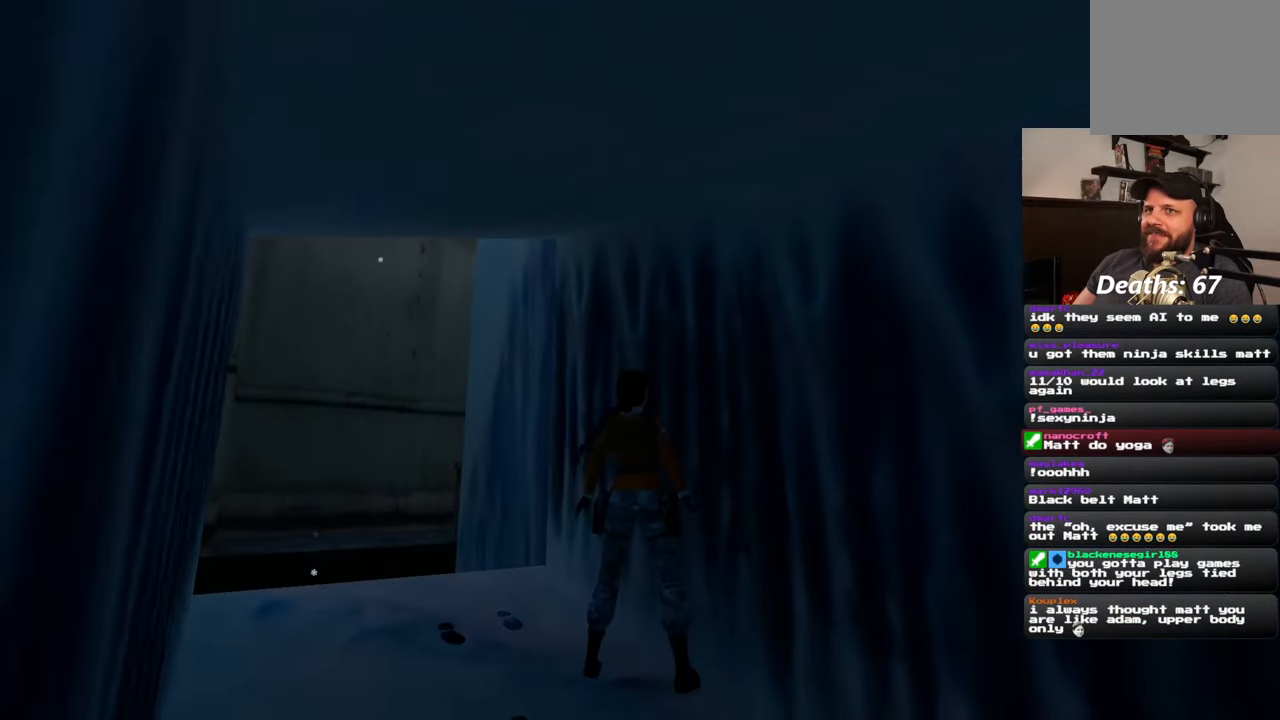
{"dt_ms": 500, "buttons": [], "left_stick": "center", "right_stick": "center", "events": []}
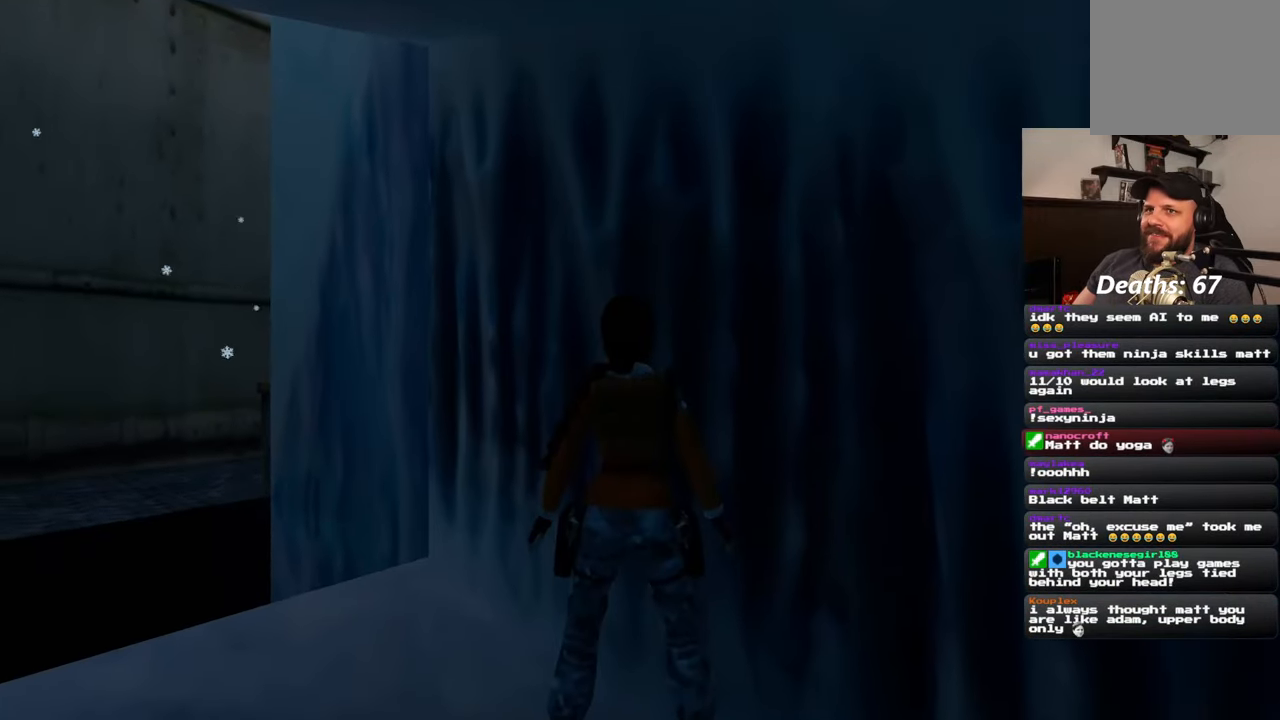
{"dt_ms": 500, "buttons": [], "left_stick": "down-left", "right_stick": "center", "events": [[150, "left_stick", "down-left"], [183, "right_stick", "left"], [417, "right_stick", "center"]]}